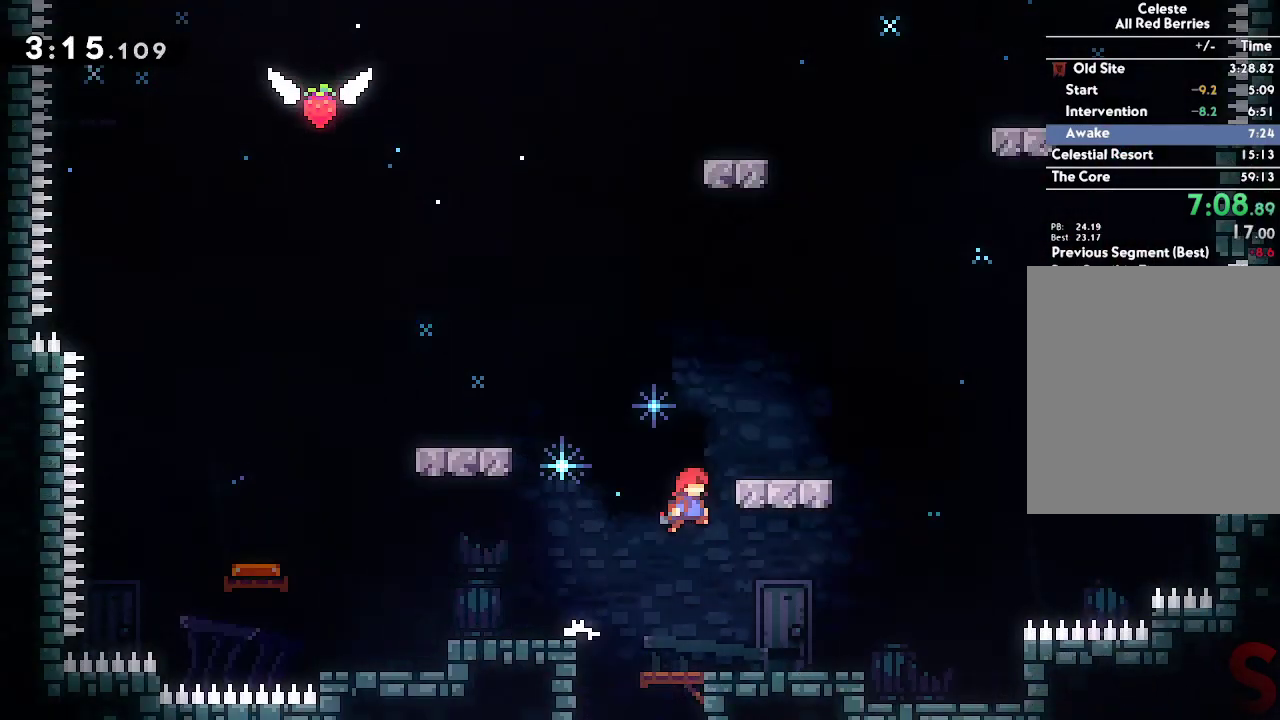
Gameplay with a controller (Xbox layout); each line is a JSON object with the inputs held at the frame after it. "events" lists button and stick changes between this image and that frame as [ms after this image, input, new state], when the widget could be followed in between.
{"buttons": [], "left_stick": "right", "right_stick": "center", "events": [[83, "X", "down"], [267, "A", "up"], [267, "X", "up"], [283, "L2", "up"]]}
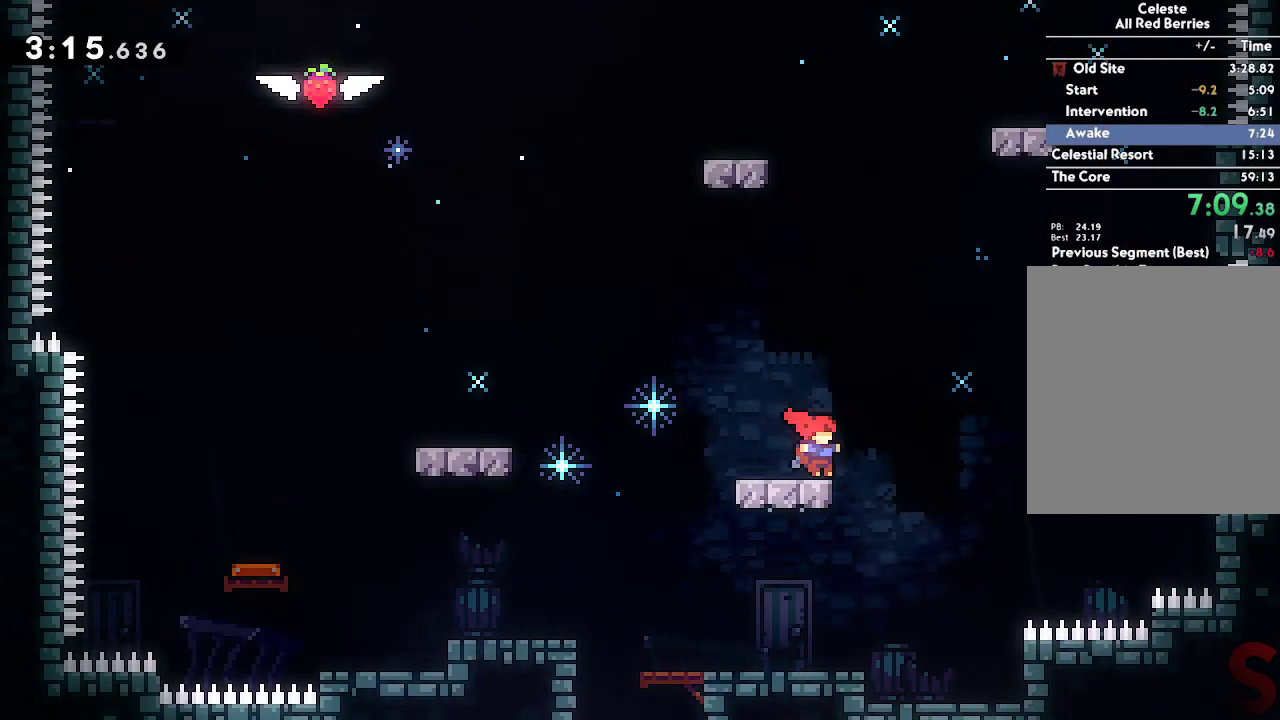
{"buttons": ["A"], "left_stick": "right", "right_stick": "center", "events": [[133, "A", "down"]]}
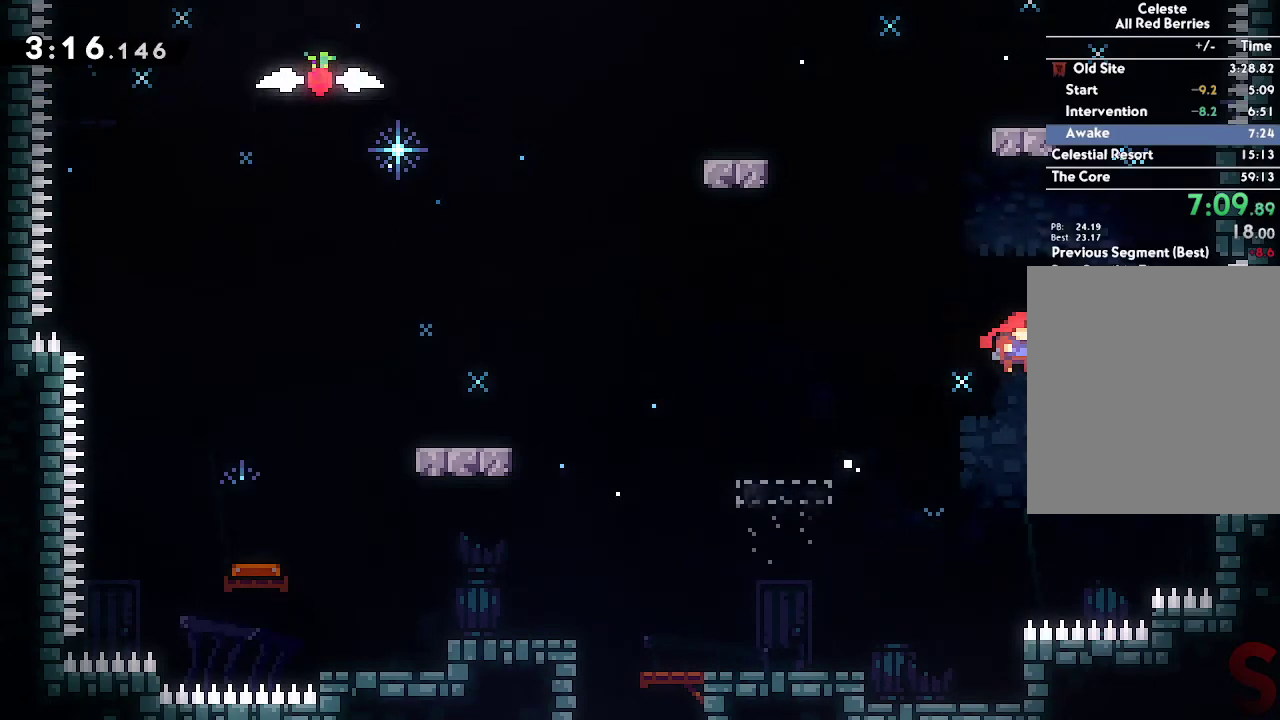
{"buttons": ["L2"], "left_stick": "right", "right_stick": "center", "events": [[300, "L2", "down"], [500, "A", "up"]]}
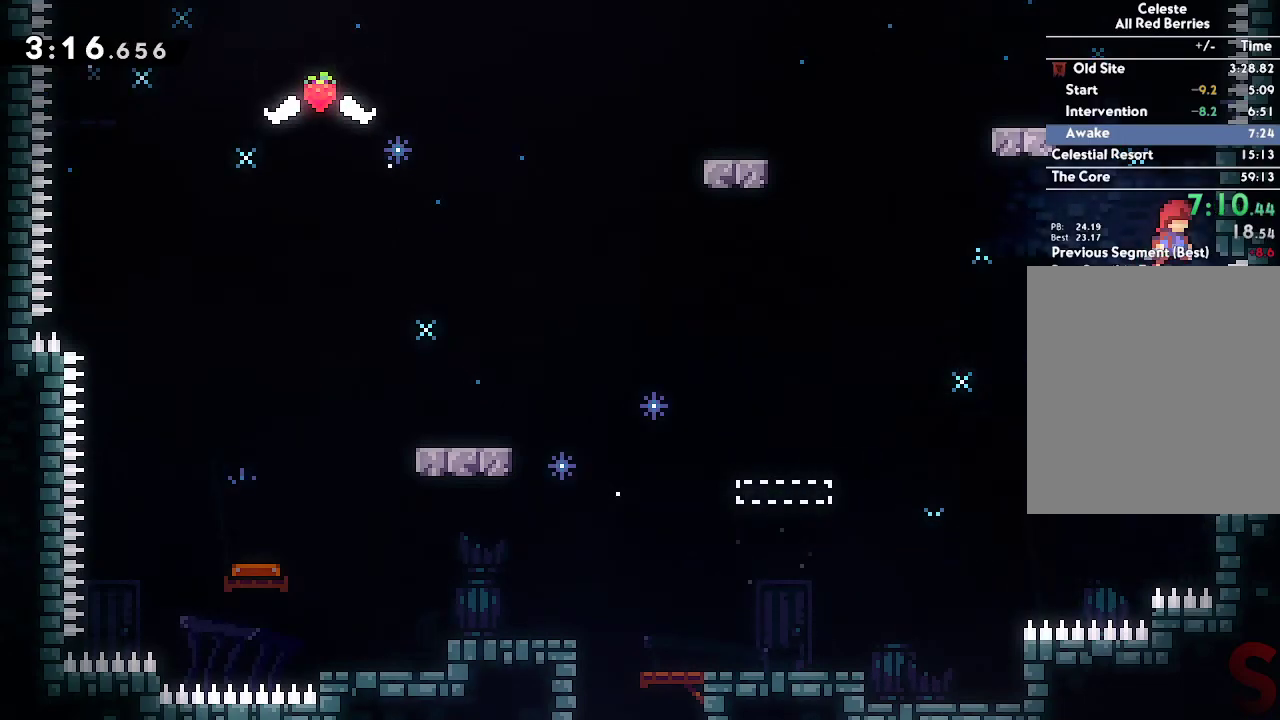
{"buttons": ["A", "L2"], "left_stick": "left", "right_stick": "center", "events": [[117, "A", "down"], [217, "A", "up"], [250, "left_stick", "left"], [283, "A", "down"]]}
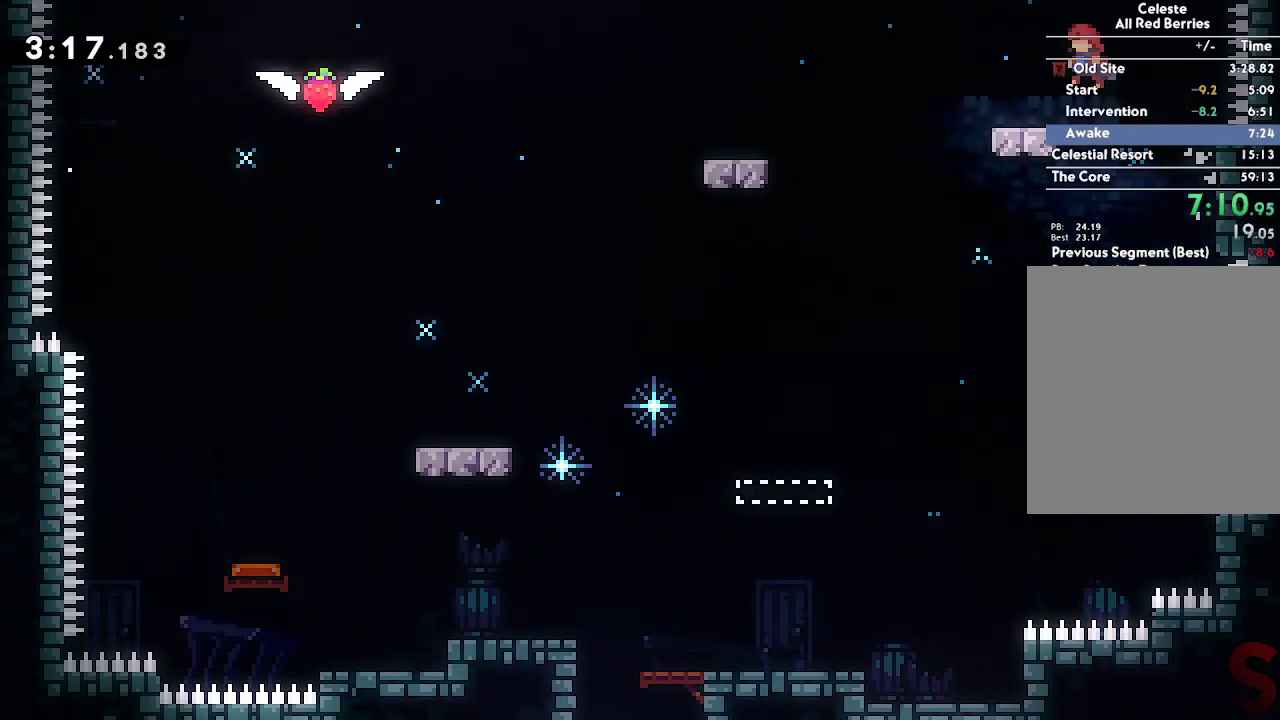
{"buttons": ["A"], "left_stick": "left", "right_stick": "center", "events": [[33, "A", "up"], [50, "L2", "up"], [300, "A", "down"]]}
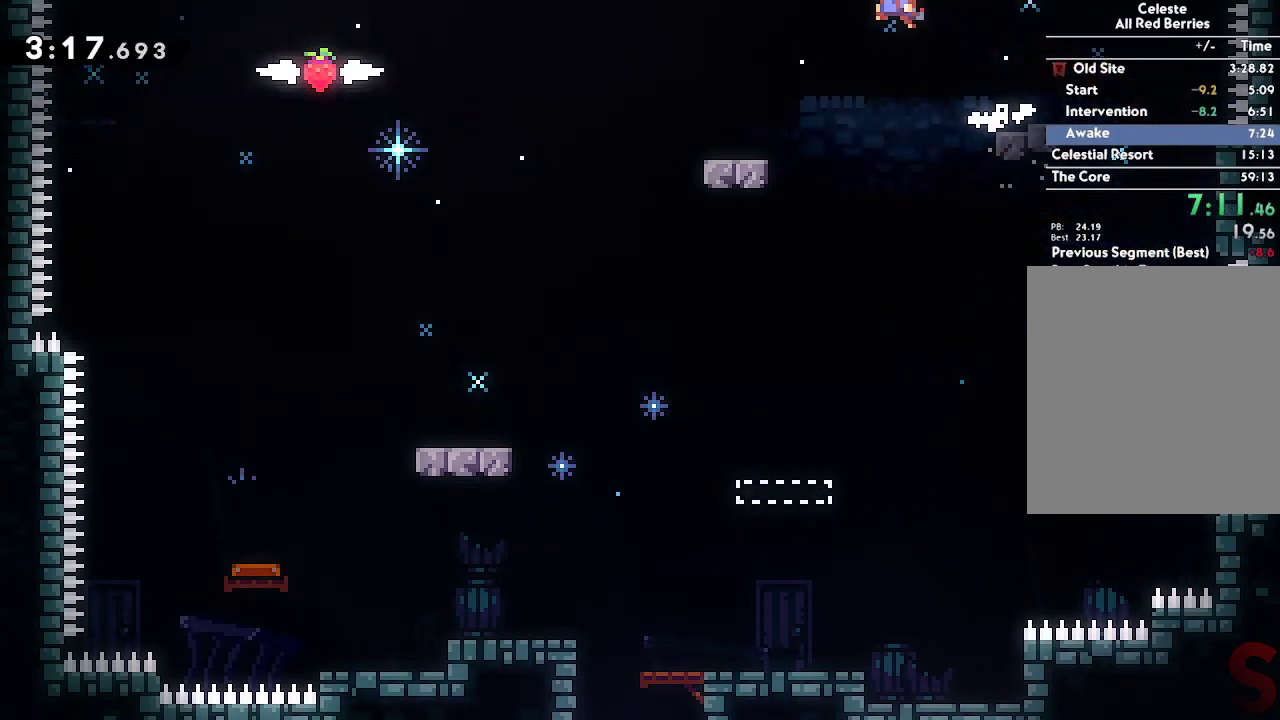
{"buttons": [], "left_stick": "left", "right_stick": "center", "events": [[233, "A", "up"]]}
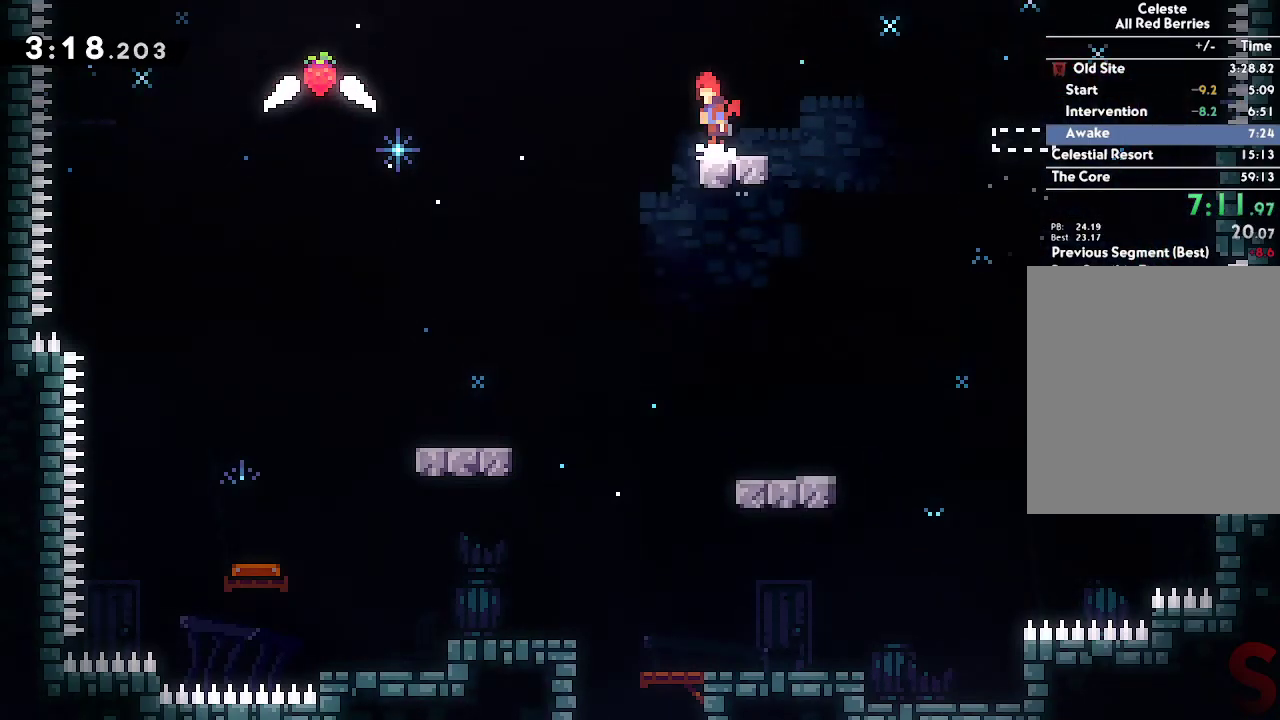
{"buttons": ["A"], "left_stick": "up-left", "right_stick": "center", "events": [[17, "A", "down"], [100, "left_stick", "up-left"]]}
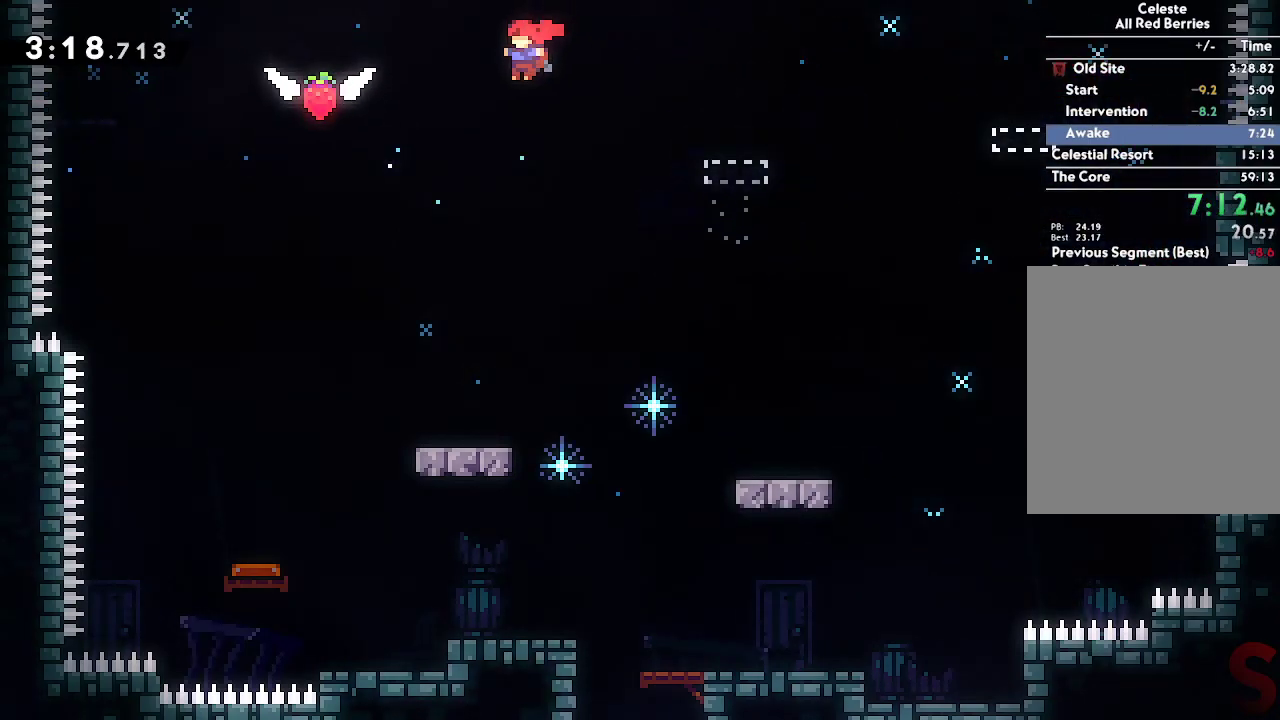
{"buttons": ["B"], "left_stick": "center", "right_stick": "center", "events": [[183, "R2", "down"], [317, "A", "up"], [333, "R2", "up"], [433, "B", "down"], [500, "left_stick", "center"]]}
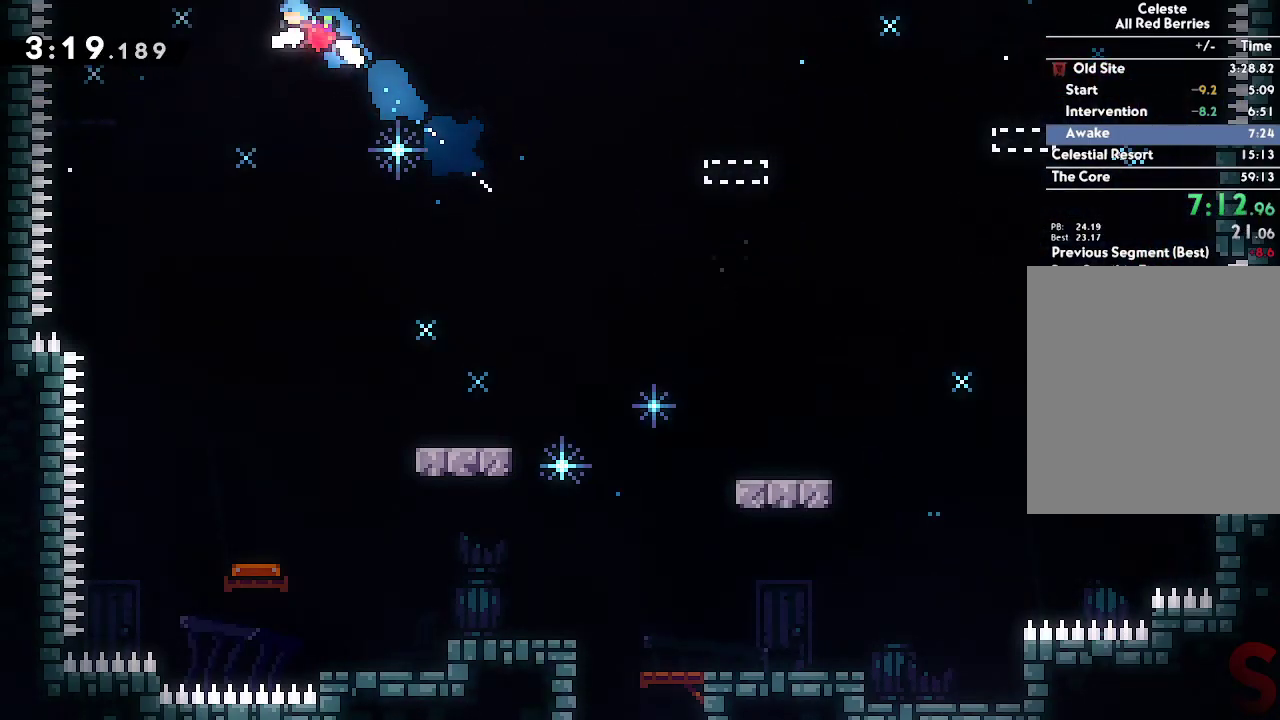
{"buttons": ["B"], "left_stick": "center", "right_stick": "center", "events": [[217, "left_stick", "right"], [350, "left_stick", "center"]]}
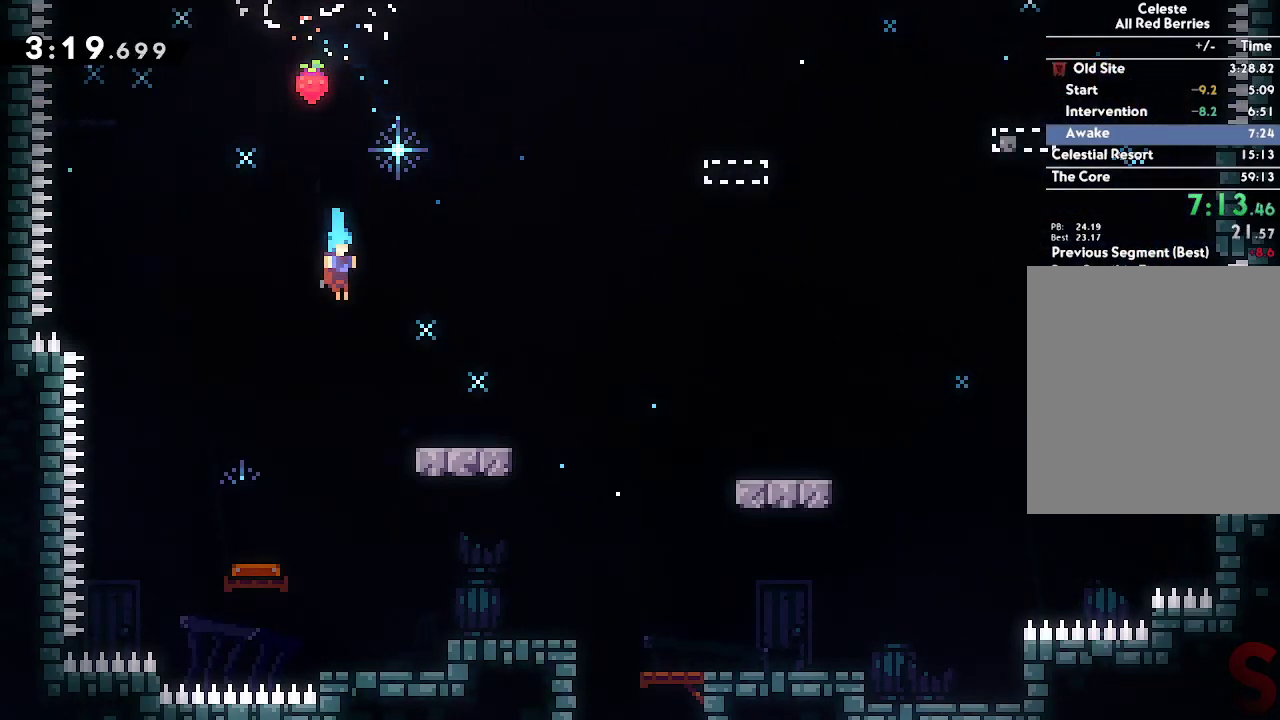
{"buttons": [], "left_stick": "right", "right_stick": "center", "events": [[17, "left_stick", "right"], [133, "left_stick", "center"], [283, "left_stick", "right"], [433, "B", "up"]]}
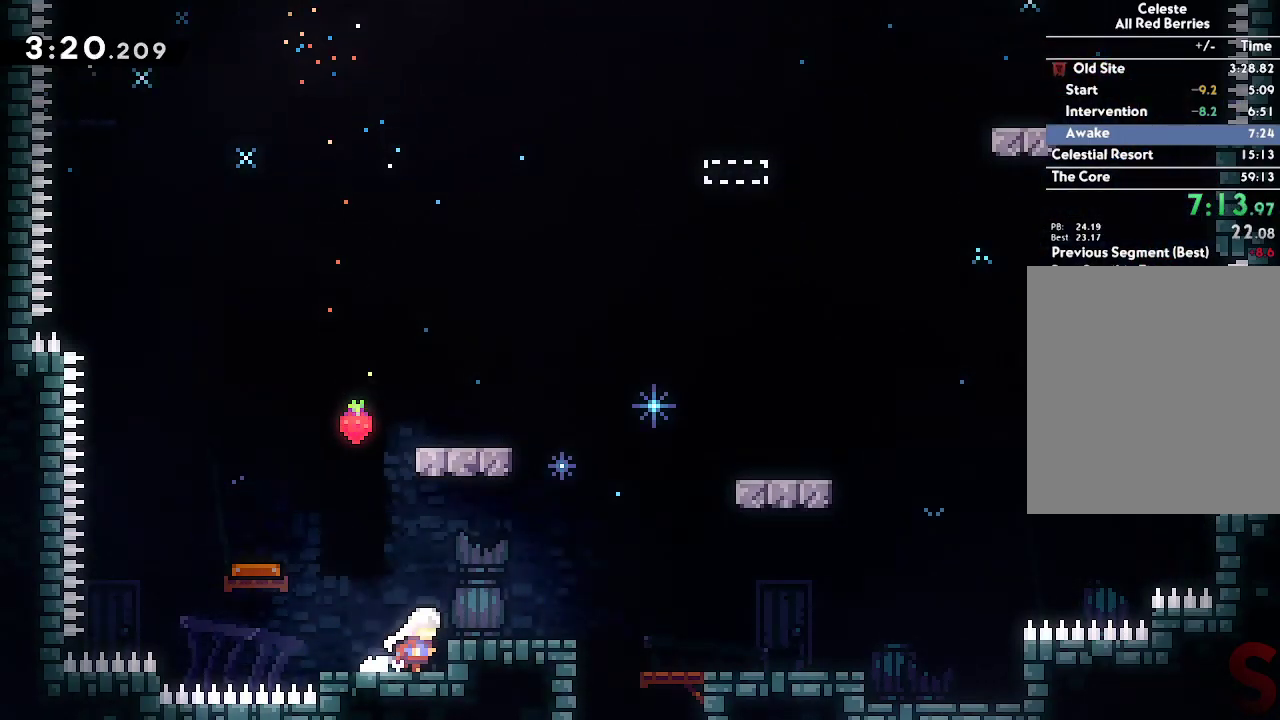
{"buttons": [], "left_stick": "right", "right_stick": "center", "events": [[50, "A", "down"], [183, "A", "up"]]}
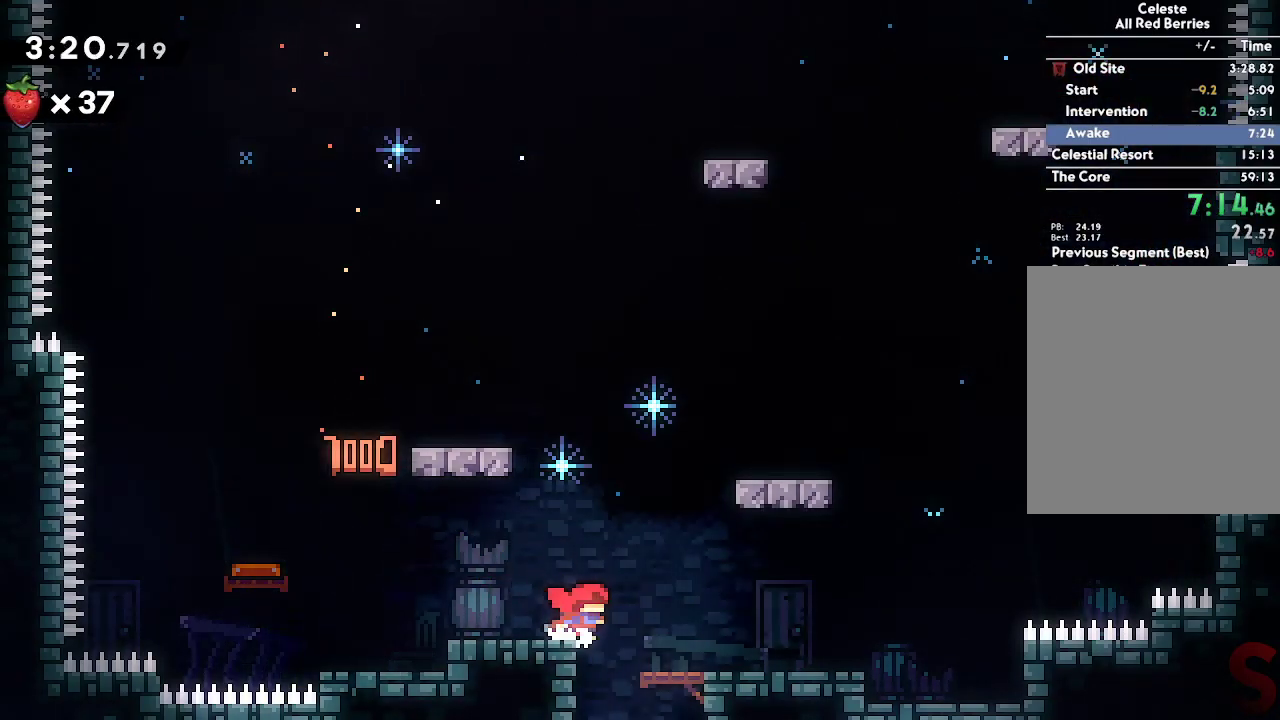
{"buttons": [], "left_stick": "right", "right_stick": "center", "events": [[67, "left_stick", "center"], [183, "B", "down"], [333, "left_stick", "right"], [433, "B", "up"]]}
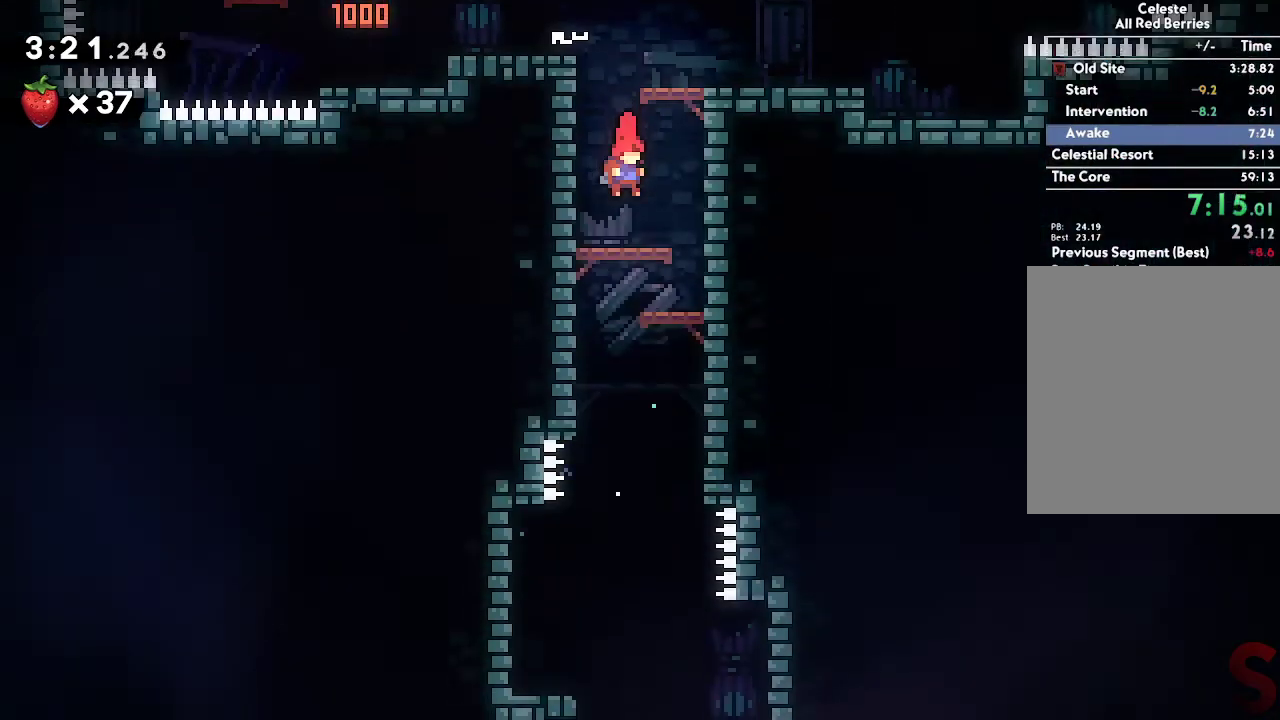
{"buttons": [], "left_stick": "right", "right_stick": "center", "events": []}
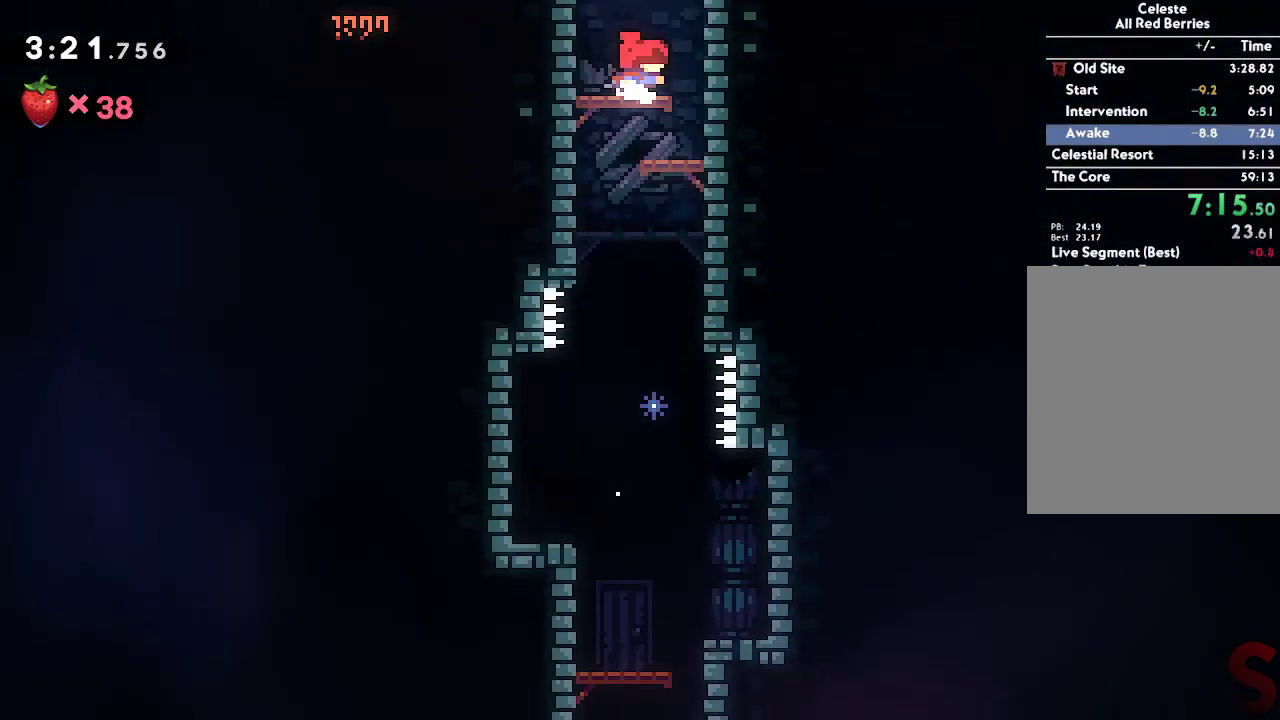
{"buttons": ["B"], "left_stick": "center", "right_stick": "center", "events": [[183, "left_stick", "down-left"], [200, "R2", "down"], [317, "B", "down"], [333, "R2", "up"], [450, "left_stick", "center"]]}
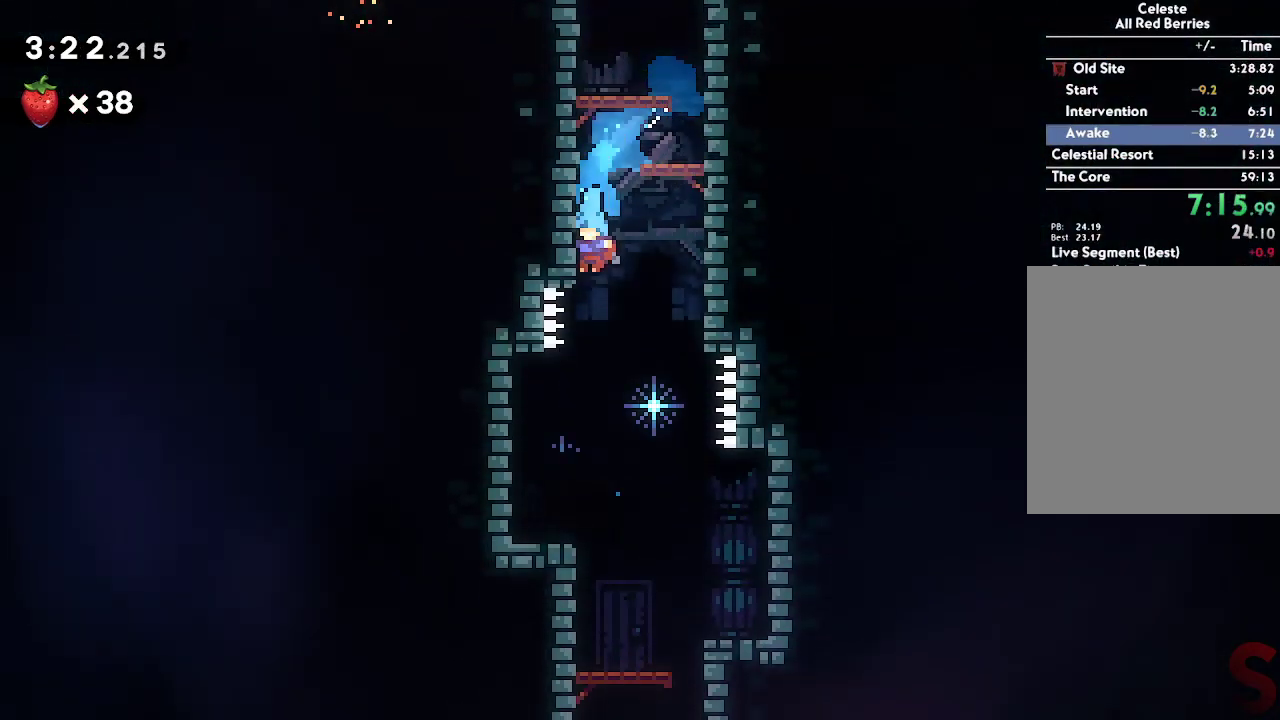
{"buttons": [], "left_stick": "right", "right_stick": "center", "events": [[150, "left_stick", "right"], [233, "left_stick", "center"], [367, "left_stick", "right"], [383, "B", "up"]]}
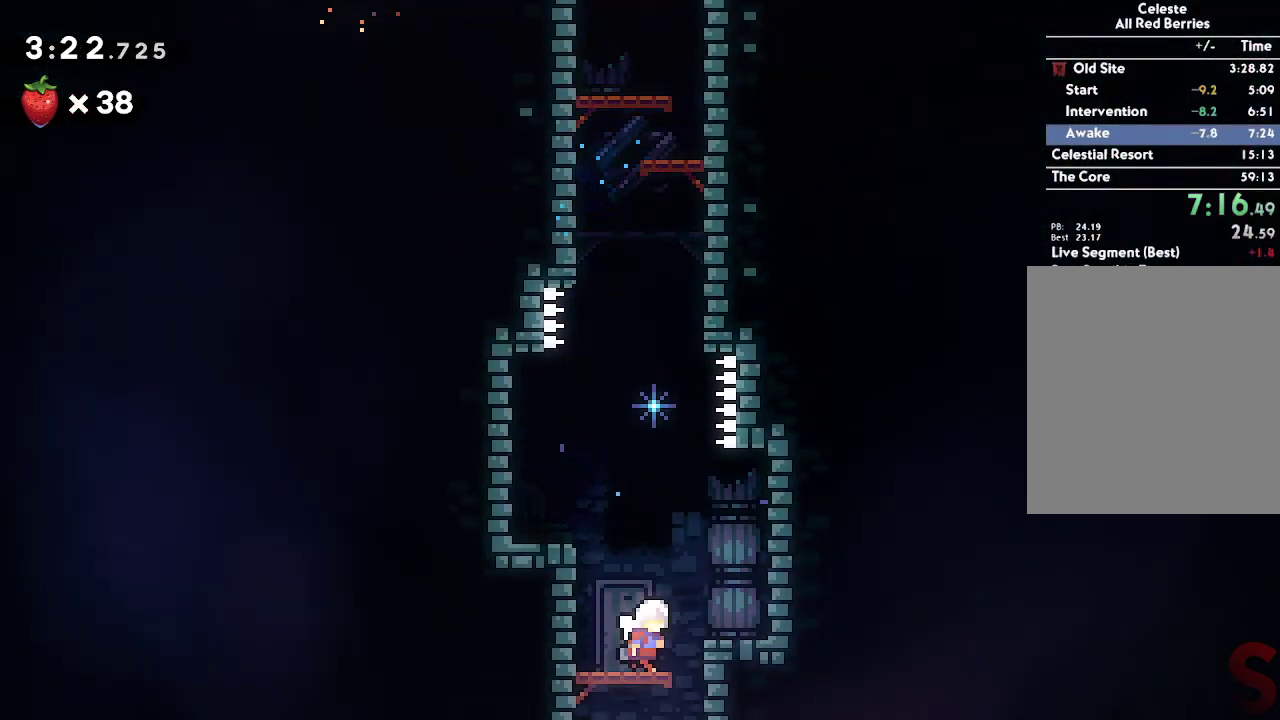
{"buttons": ["B"], "left_stick": "center", "right_stick": "center", "events": [[133, "R2", "down"], [150, "left_stick", "down"], [250, "B", "down"], [267, "R2", "up"], [383, "left_stick", "center"]]}
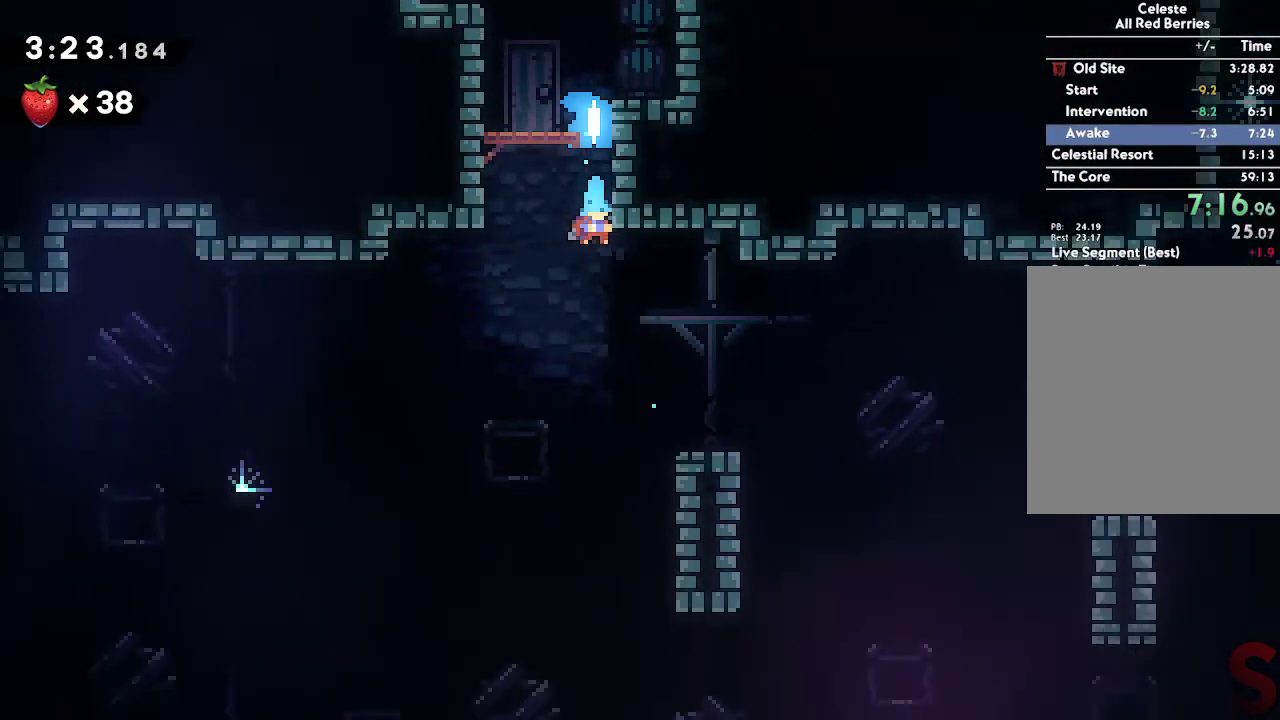
{"buttons": ["B"], "left_stick": "down-right", "right_stick": "center", "events": [[433, "left_stick", "right"], [483, "left_stick", "down-right"]]}
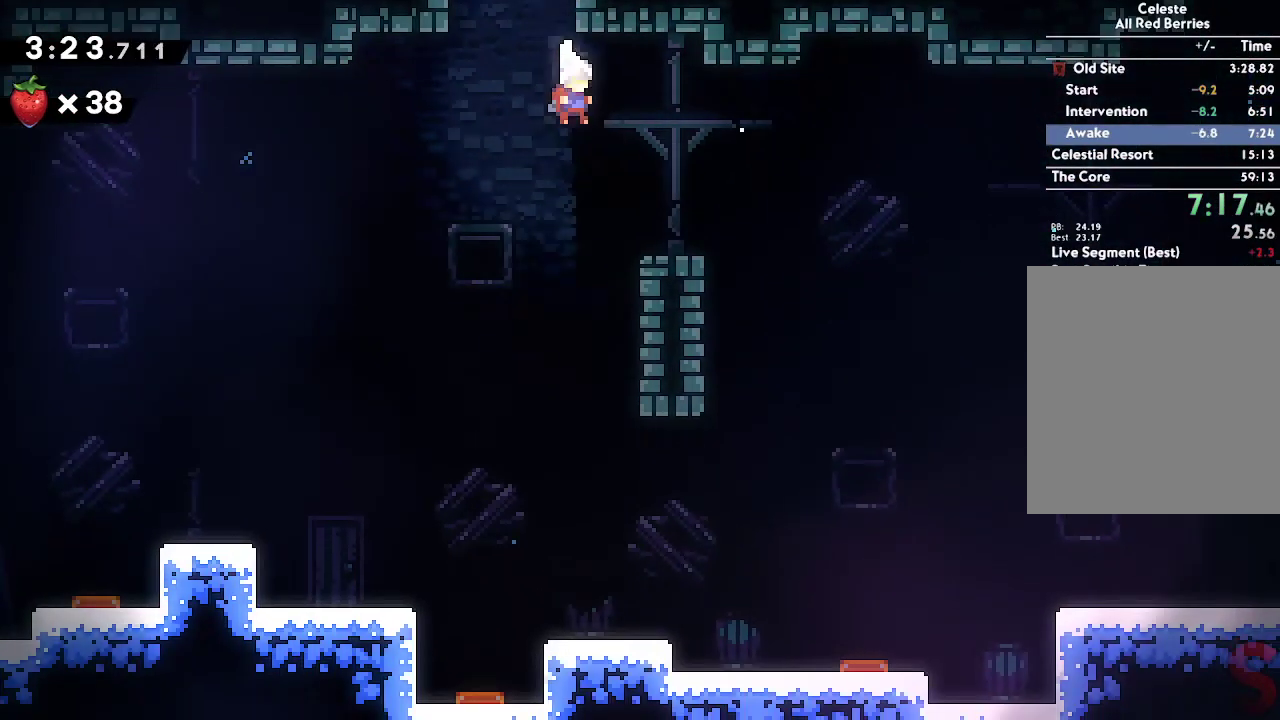
{"buttons": ["R2"], "left_stick": "down-right", "right_stick": "center", "events": [[100, "B", "up"], [117, "R2", "down"], [267, "R2", "up"], [317, "A", "down"], [417, "A", "up"], [483, "R2", "down"]]}
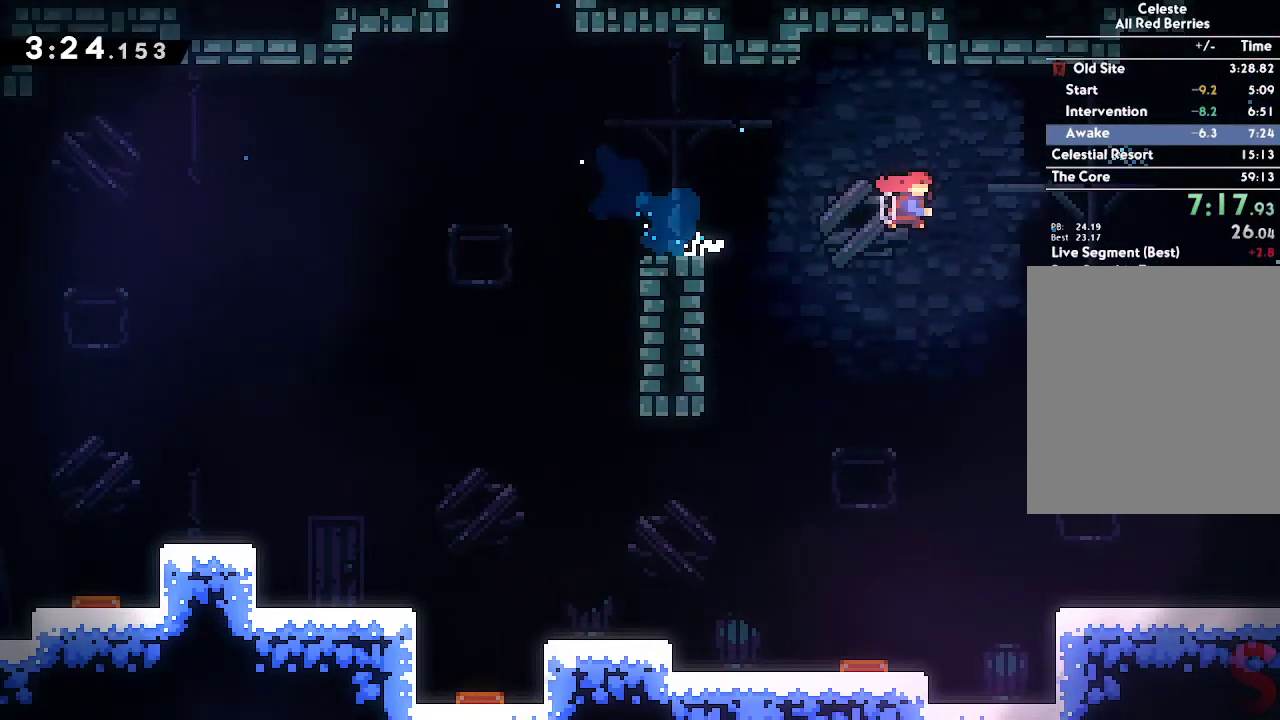
{"buttons": [], "left_stick": "down-right", "right_stick": "center", "events": [[117, "R2", "up"], [183, "A", "down"], [250, "A", "up"], [283, "R2", "down"], [433, "R2", "up"]]}
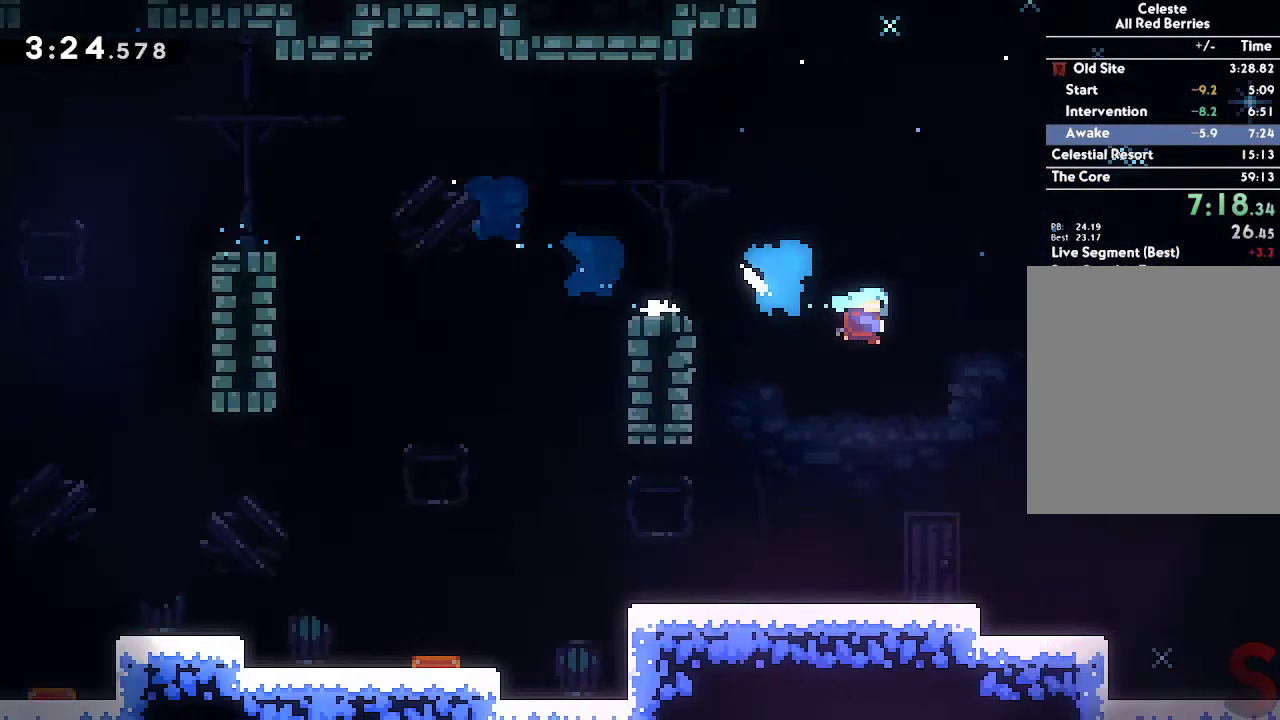
{"buttons": [], "left_stick": "right", "right_stick": "center", "events": [[133, "left_stick", "center"], [233, "left_stick", "right"]]}
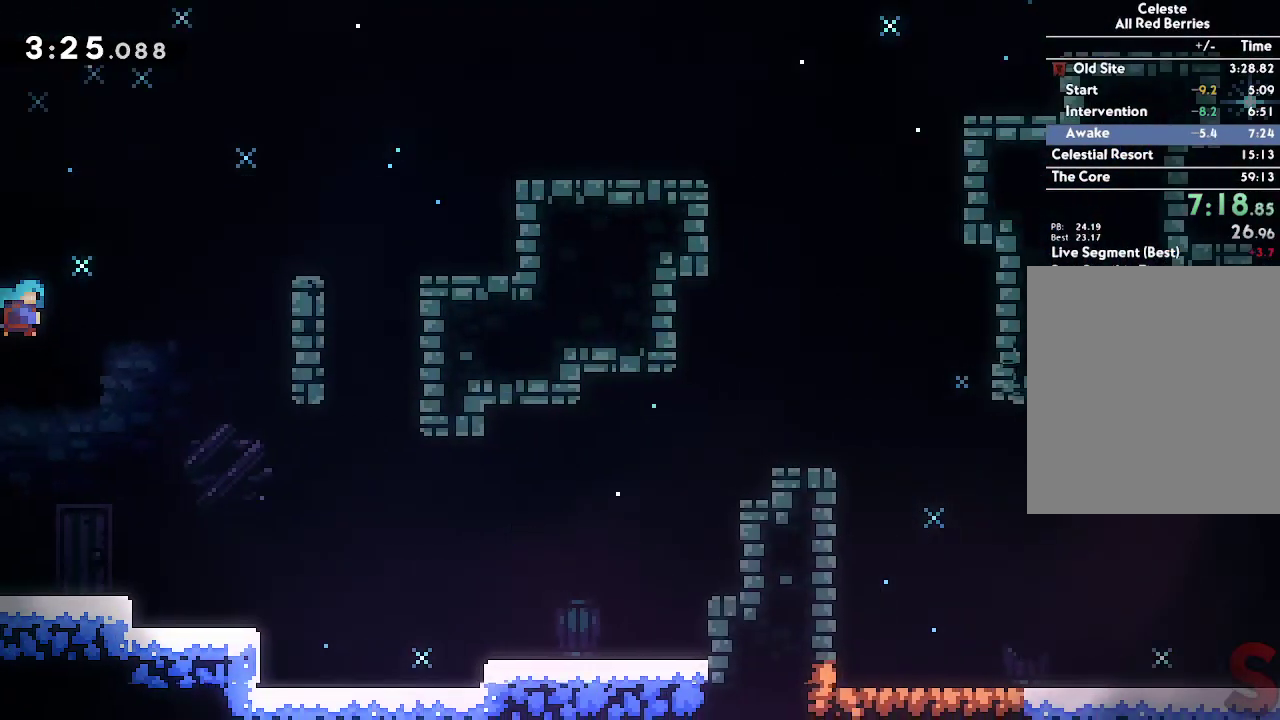
{"buttons": [], "left_stick": "center", "right_stick": "center", "events": [[450, "left_stick", "center"]]}